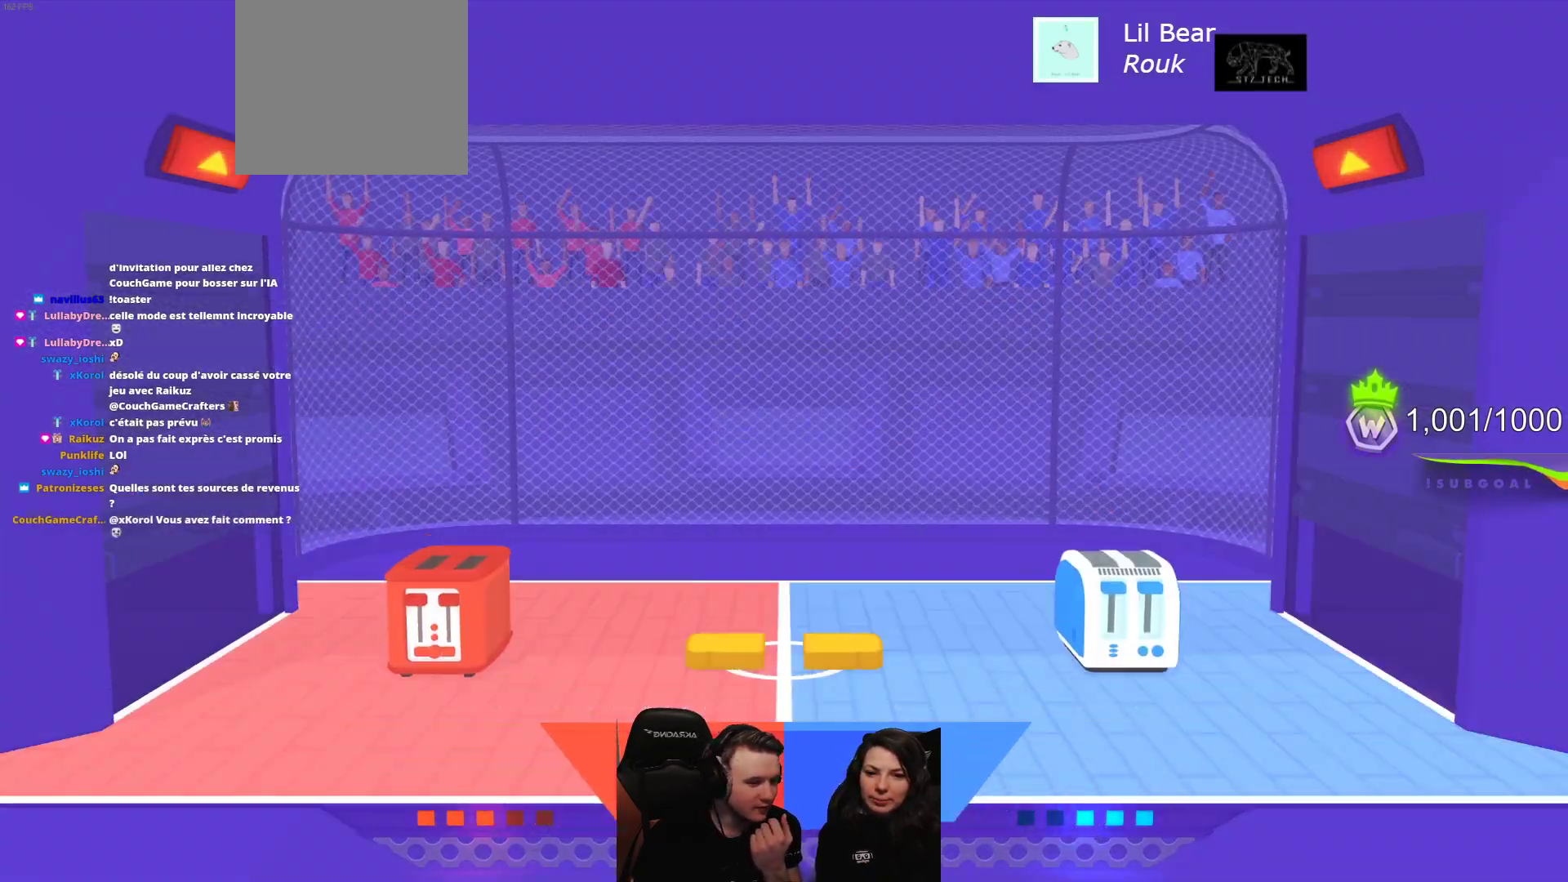
Gameplay with a controller (Xbox layout); each line is a JSON object with the inputs held at the frame after it. "events" lists button and stick changes between this image and that frame as [ms after this image, input, new state], when the widget could be followed in between. Not read: right_stick.
{"buttons": ["L2"], "left_stick": "center", "events": [[383, "L2", "down"]]}
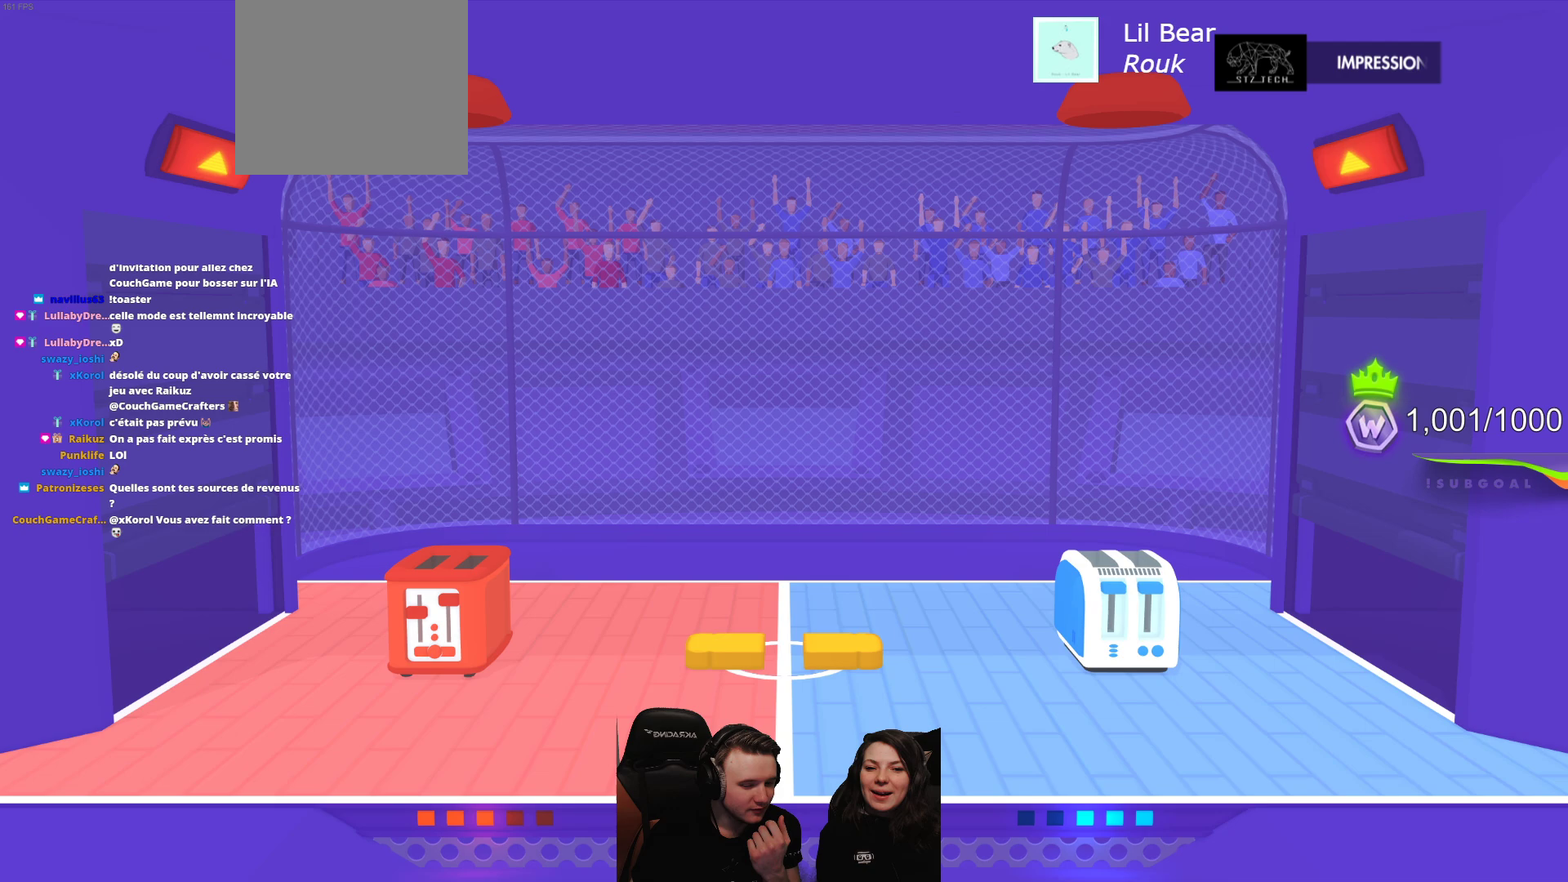
{"buttons": ["R2"], "left_stick": "center", "events": [[33, "L2", "up"], [483, "R2", "down"]]}
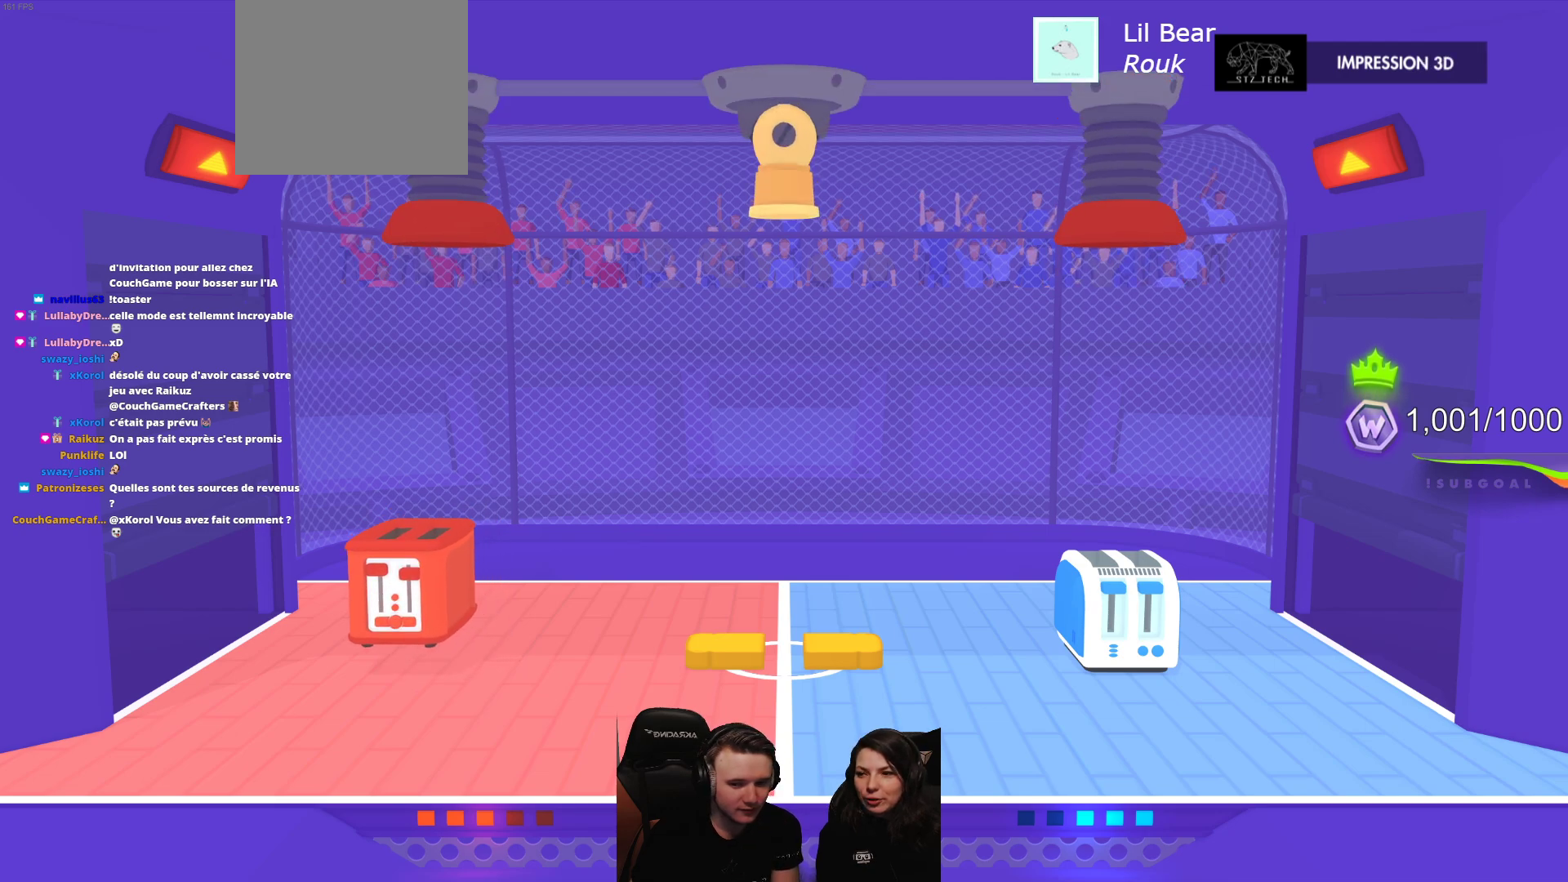
{"buttons": [], "left_stick": "center", "events": [[133, "R2", "up"], [183, "R2", "down"], [317, "R2", "up"], [367, "R2", "down"], [483, "R2", "up"]]}
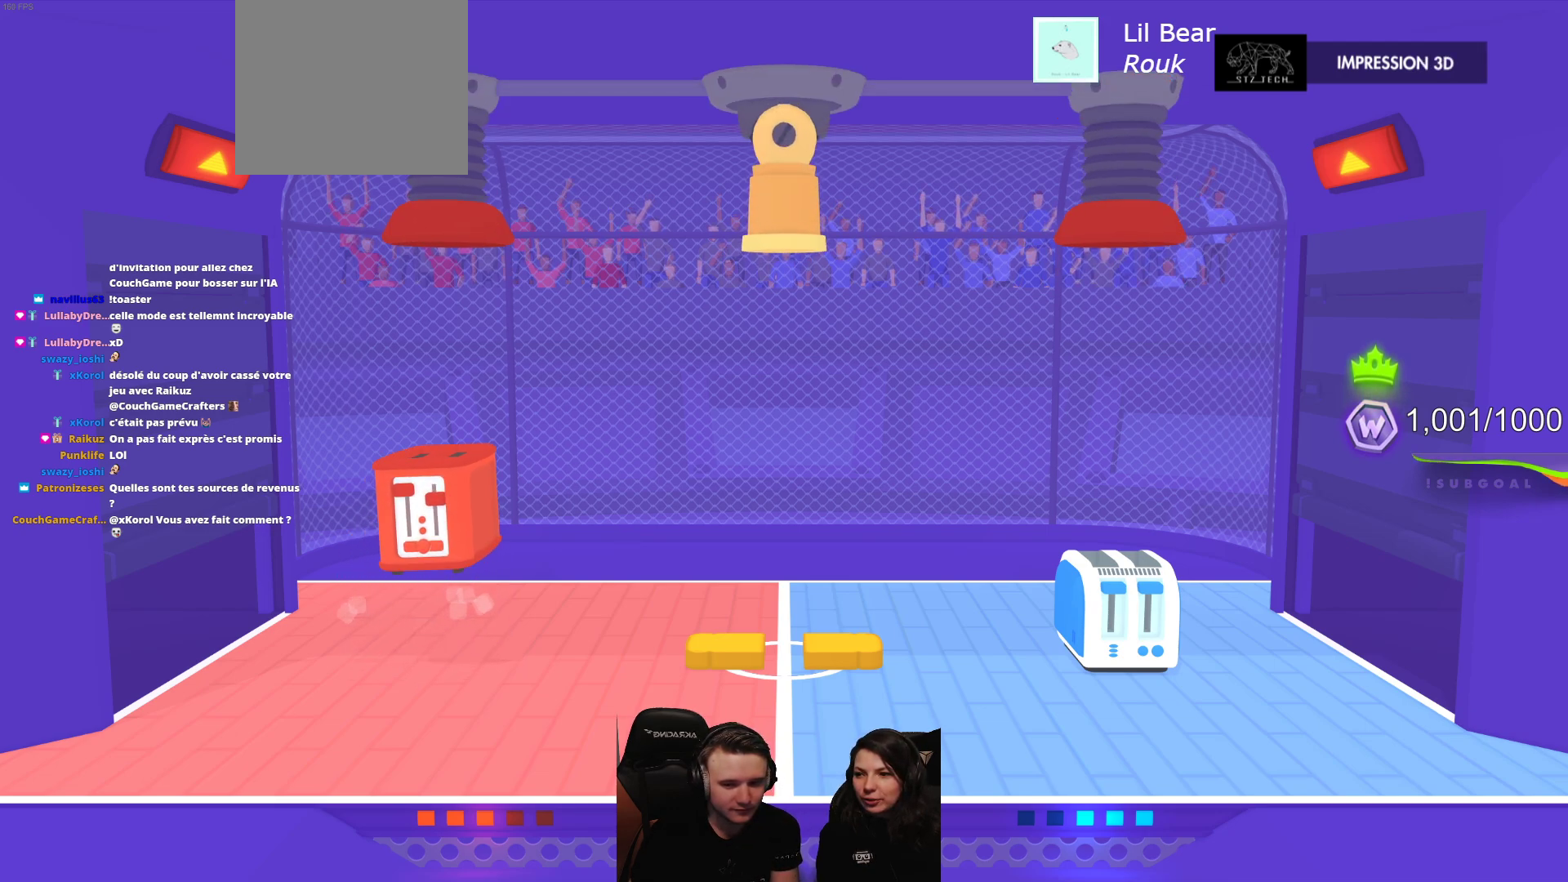
{"buttons": [], "left_stick": "center", "events": [[33, "R2", "down"], [483, "R2", "up"]]}
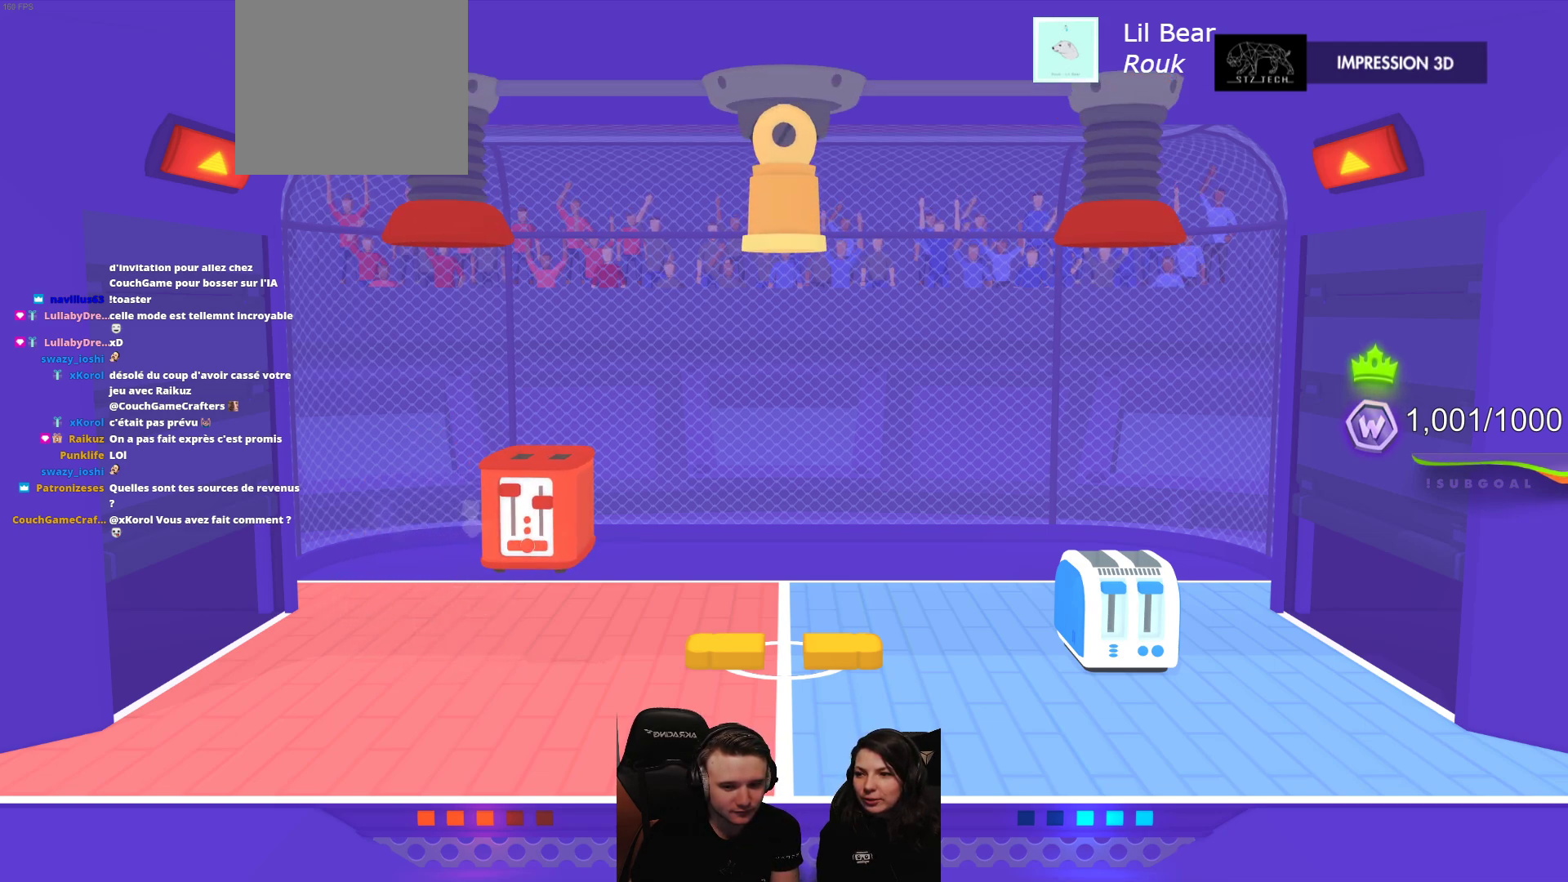
{"buttons": ["L2"], "left_stick": "center", "events": [[33, "R2", "down"], [133, "R2", "up"], [300, "A", "down"], [350, "L2", "down"], [367, "A", "up"]]}
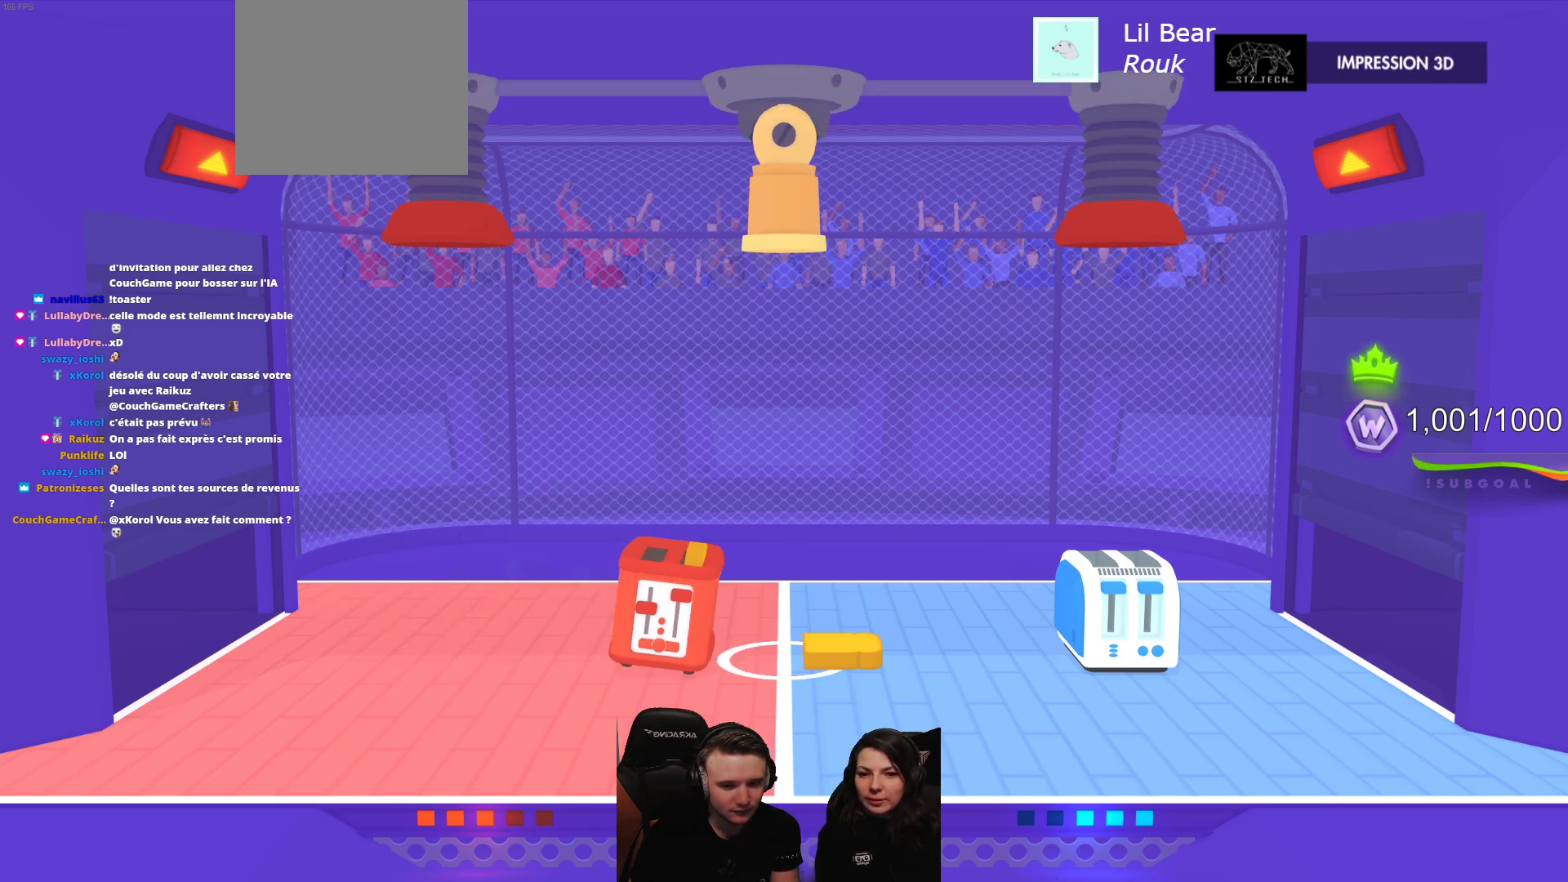
{"buttons": ["L2"], "left_stick": "center", "events": [[33, "L2", "up"], [67, "L2", "down"]]}
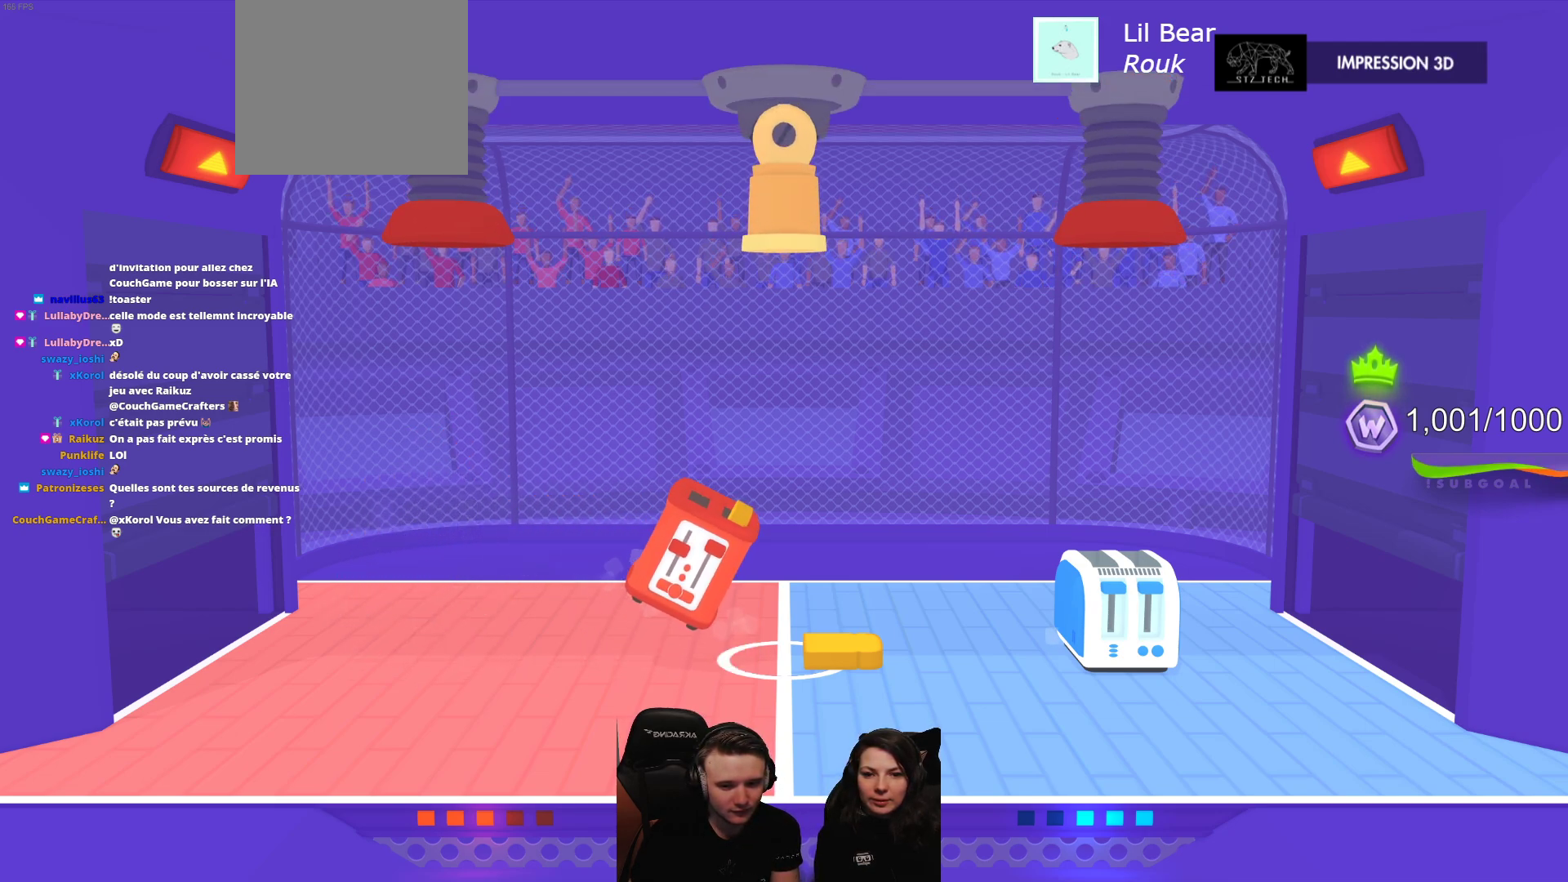
{"buttons": ["L2"], "left_stick": "center", "events": []}
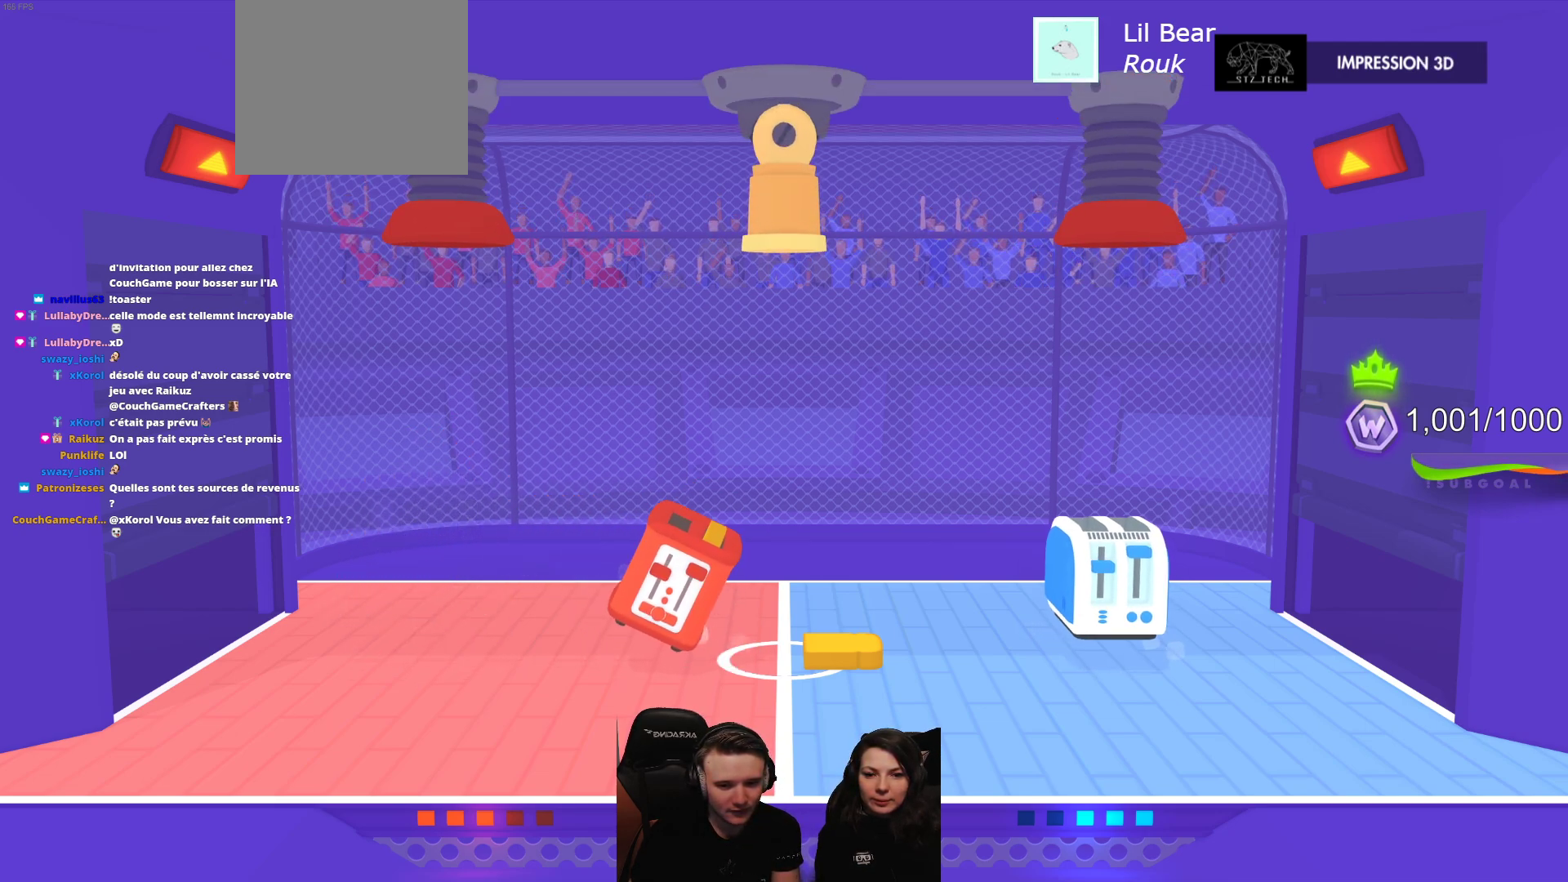
{"buttons": ["L2"], "left_stick": "center", "events": []}
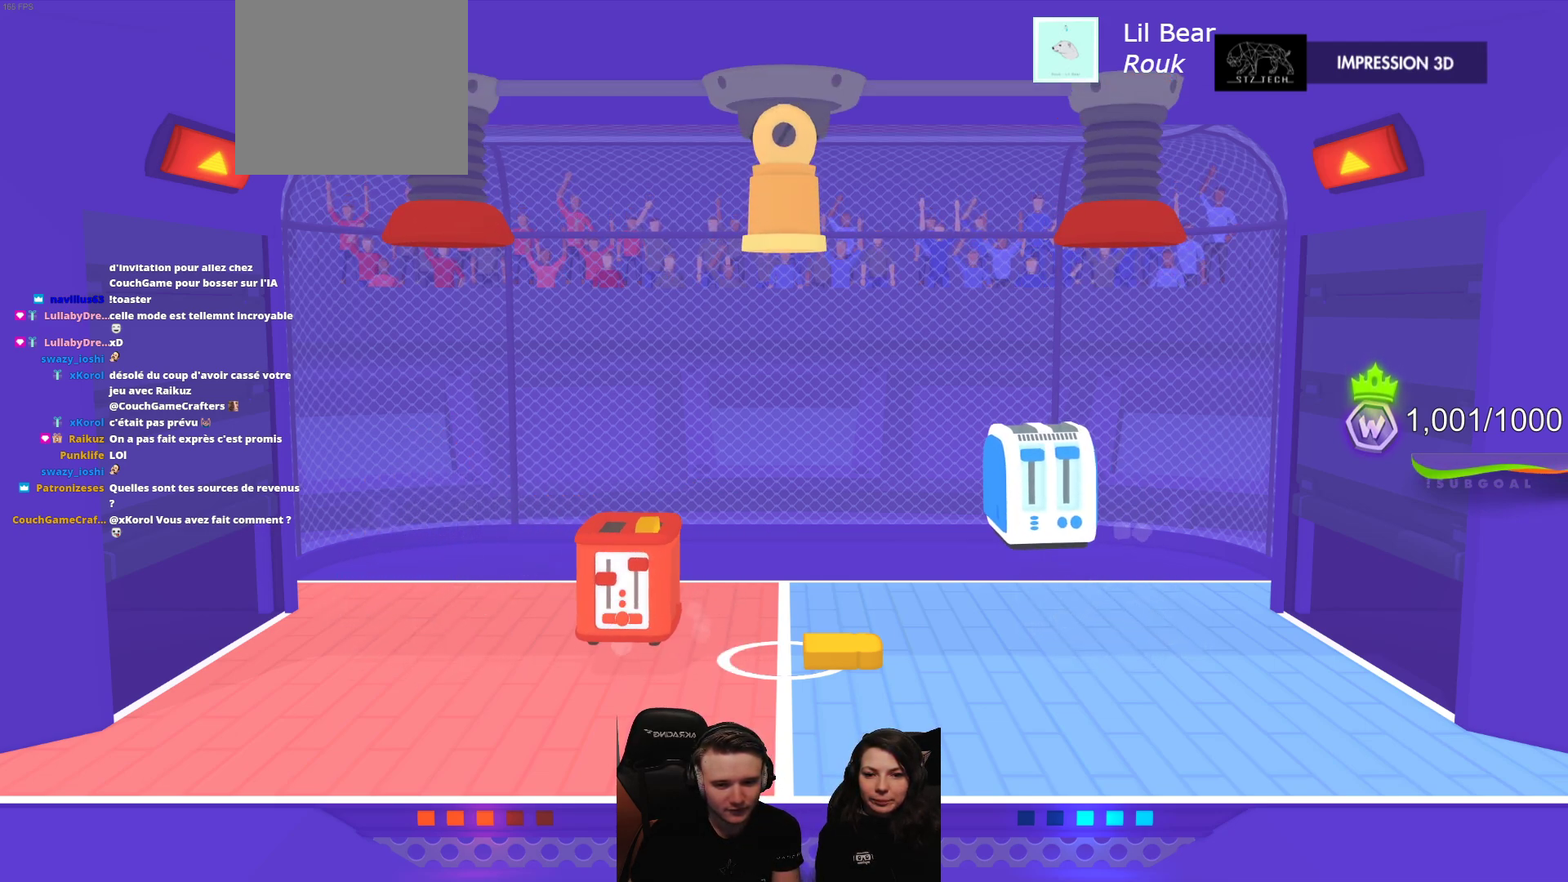
{"buttons": ["L2"], "left_stick": "center", "events": []}
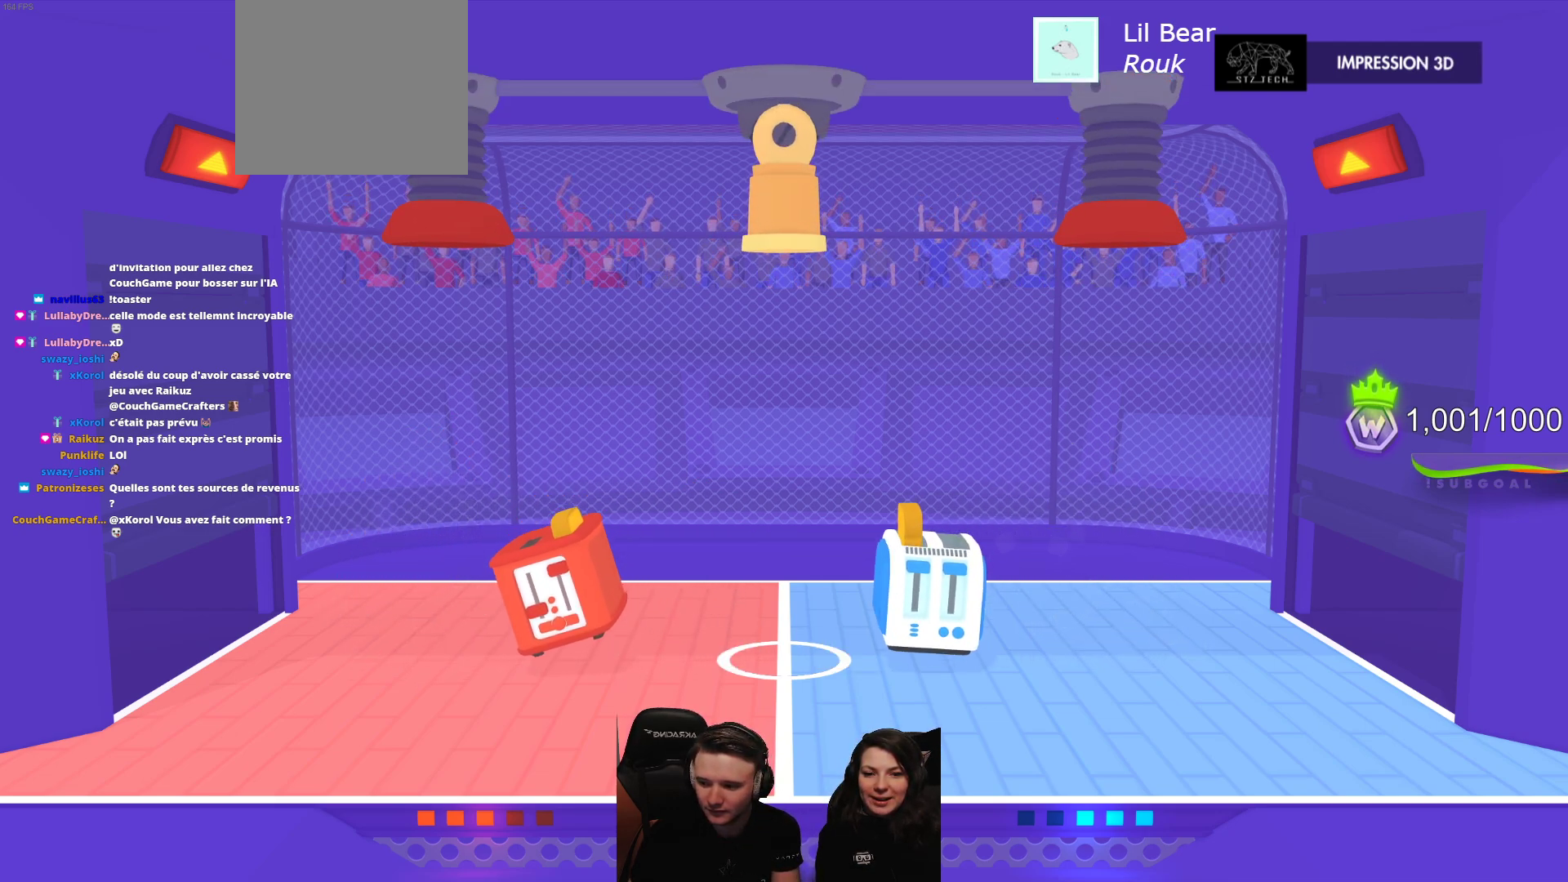
{"buttons": [], "left_stick": "center", "events": [[467, "L2", "up"]]}
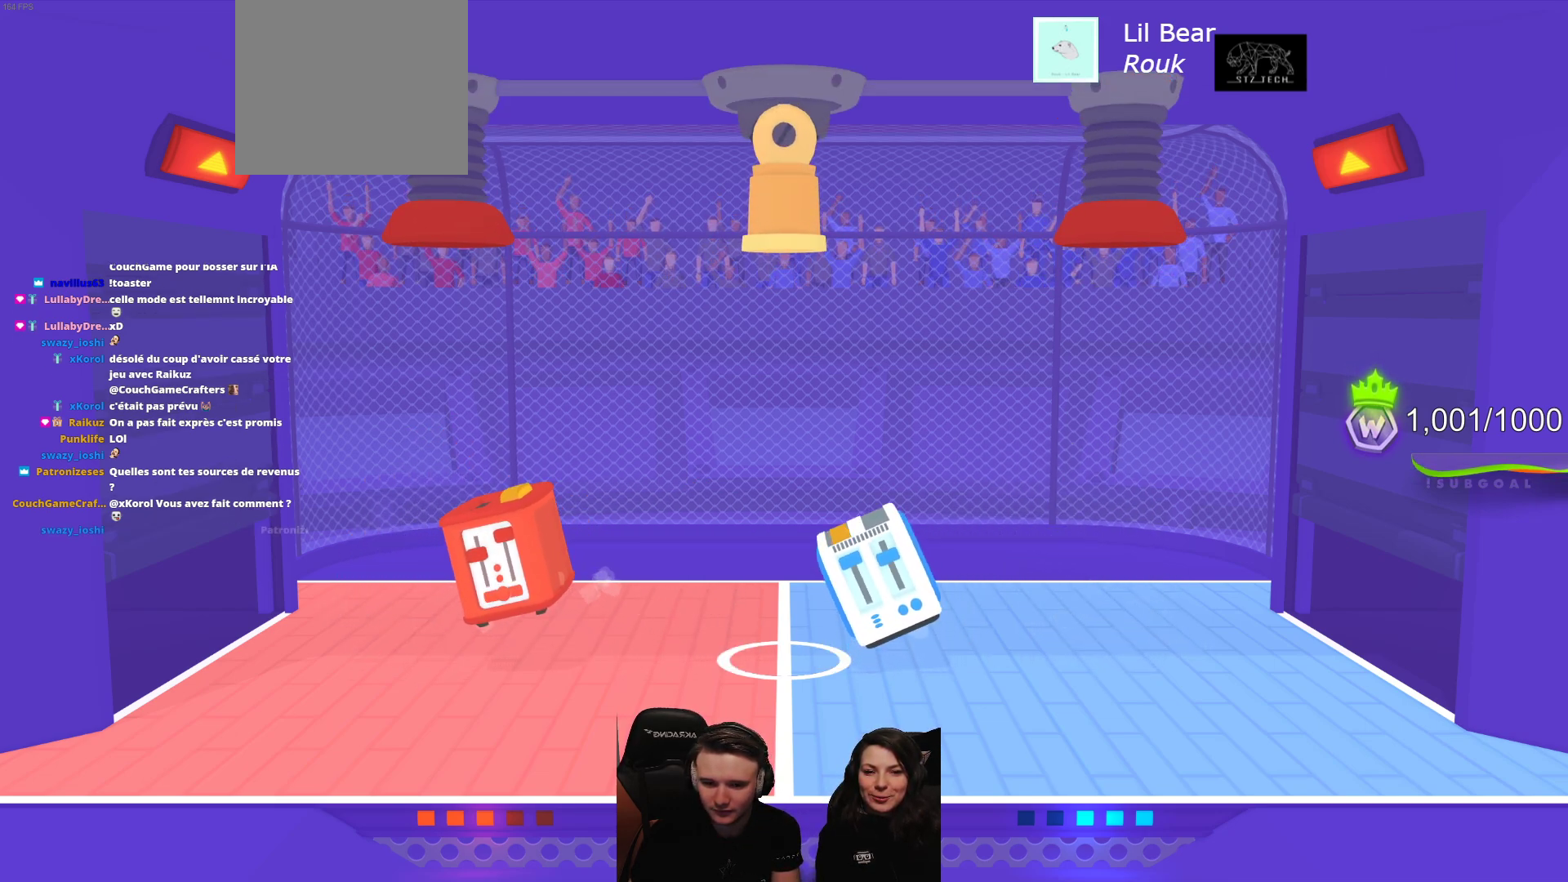
{"buttons": ["L2"], "left_stick": "center", "events": [[367, "L2", "down"]]}
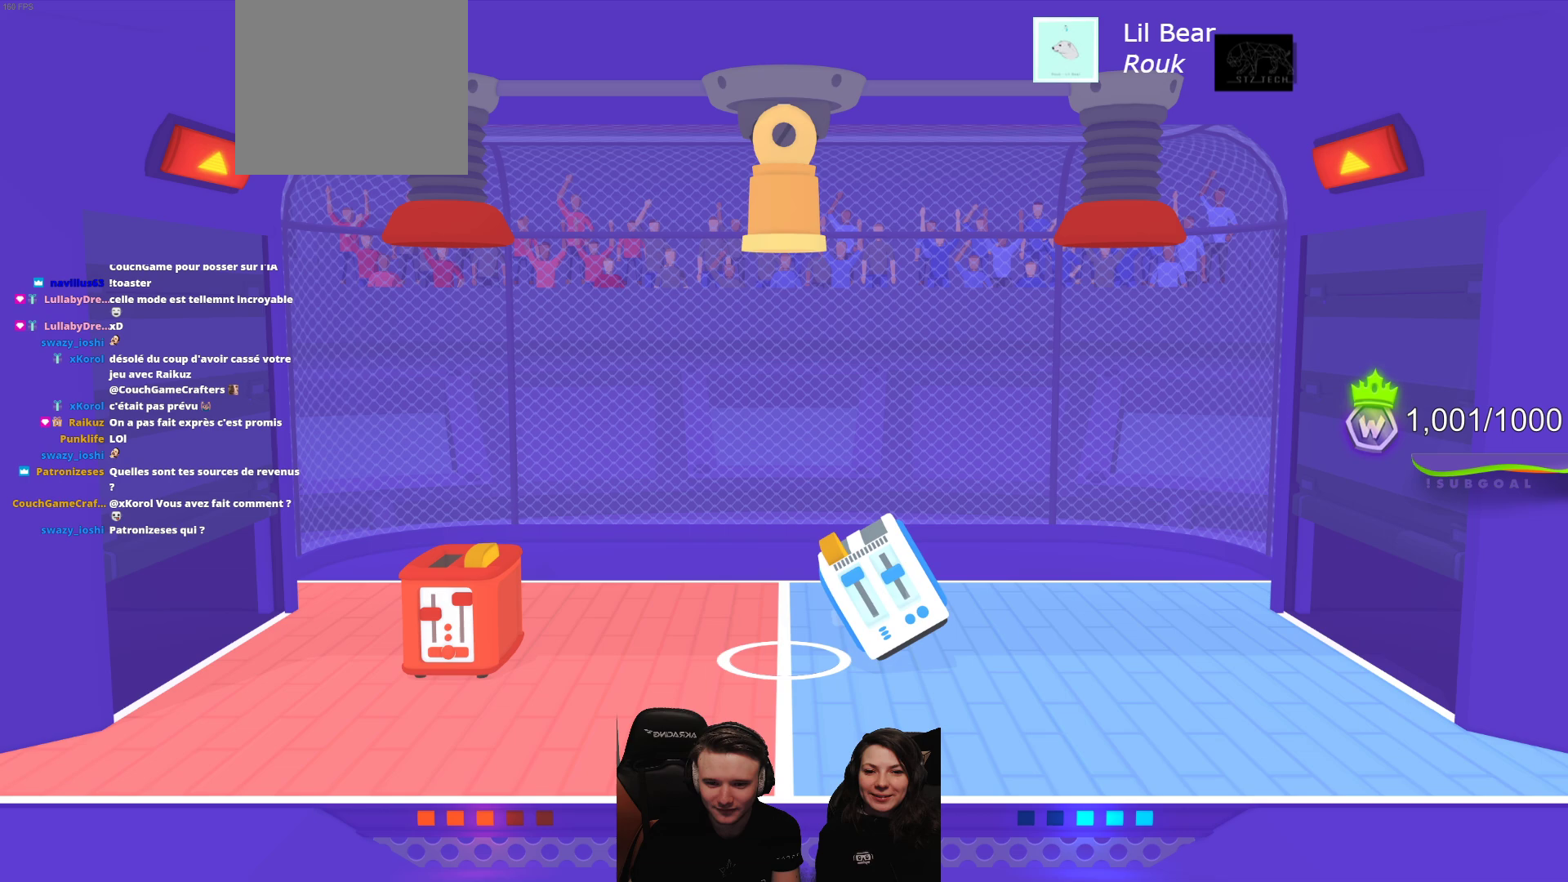
{"buttons": [], "left_stick": "center", "events": [[17, "L2", "up"]]}
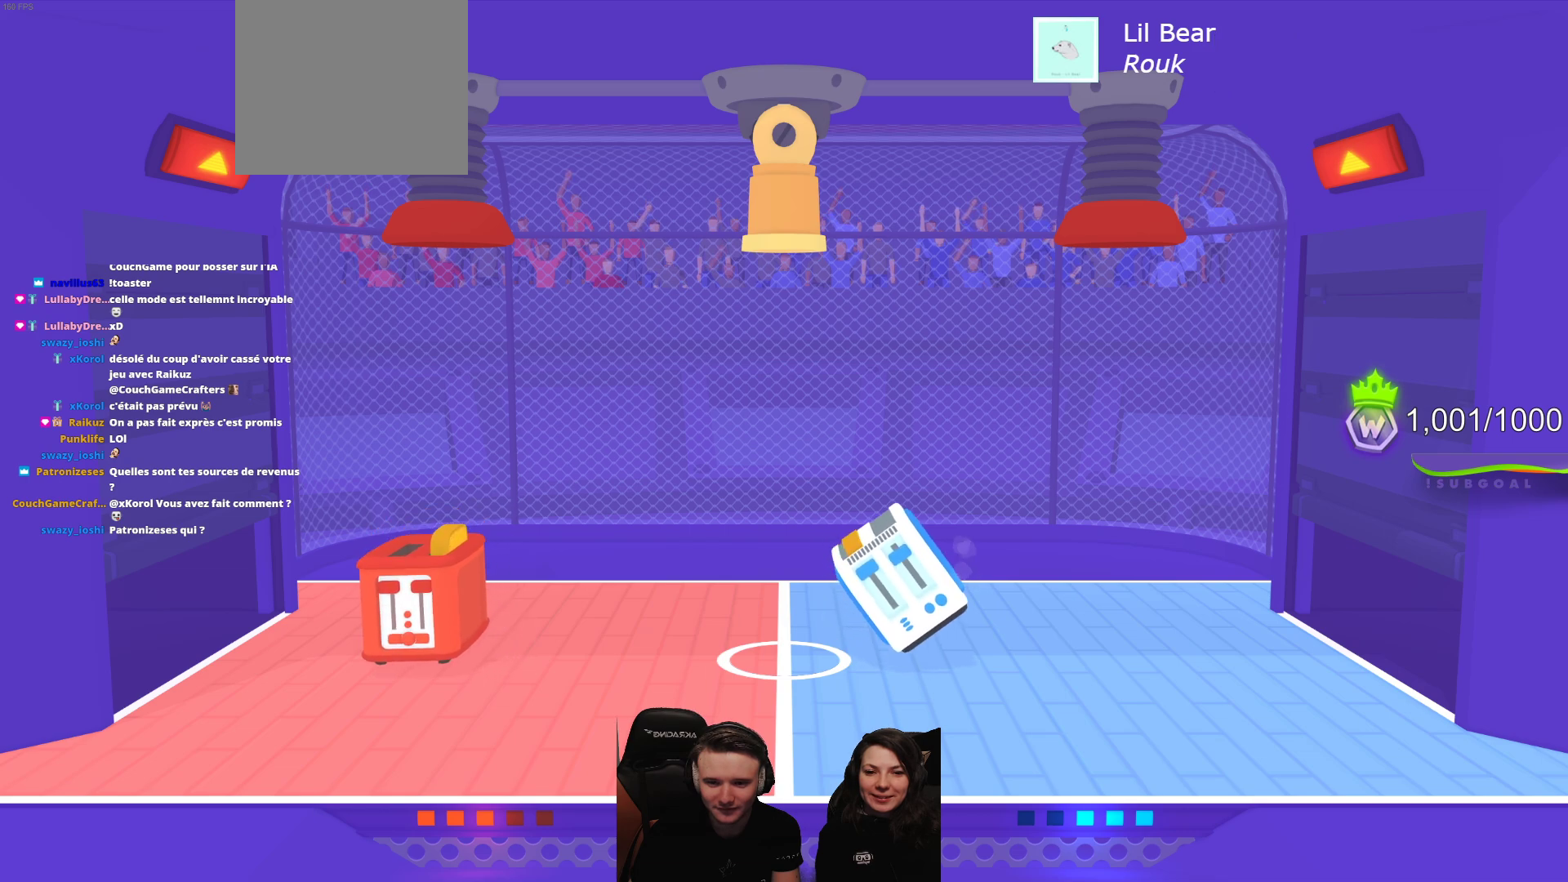
{"buttons": ["R2"], "left_stick": "center", "events": [[33, "R2", "down"]]}
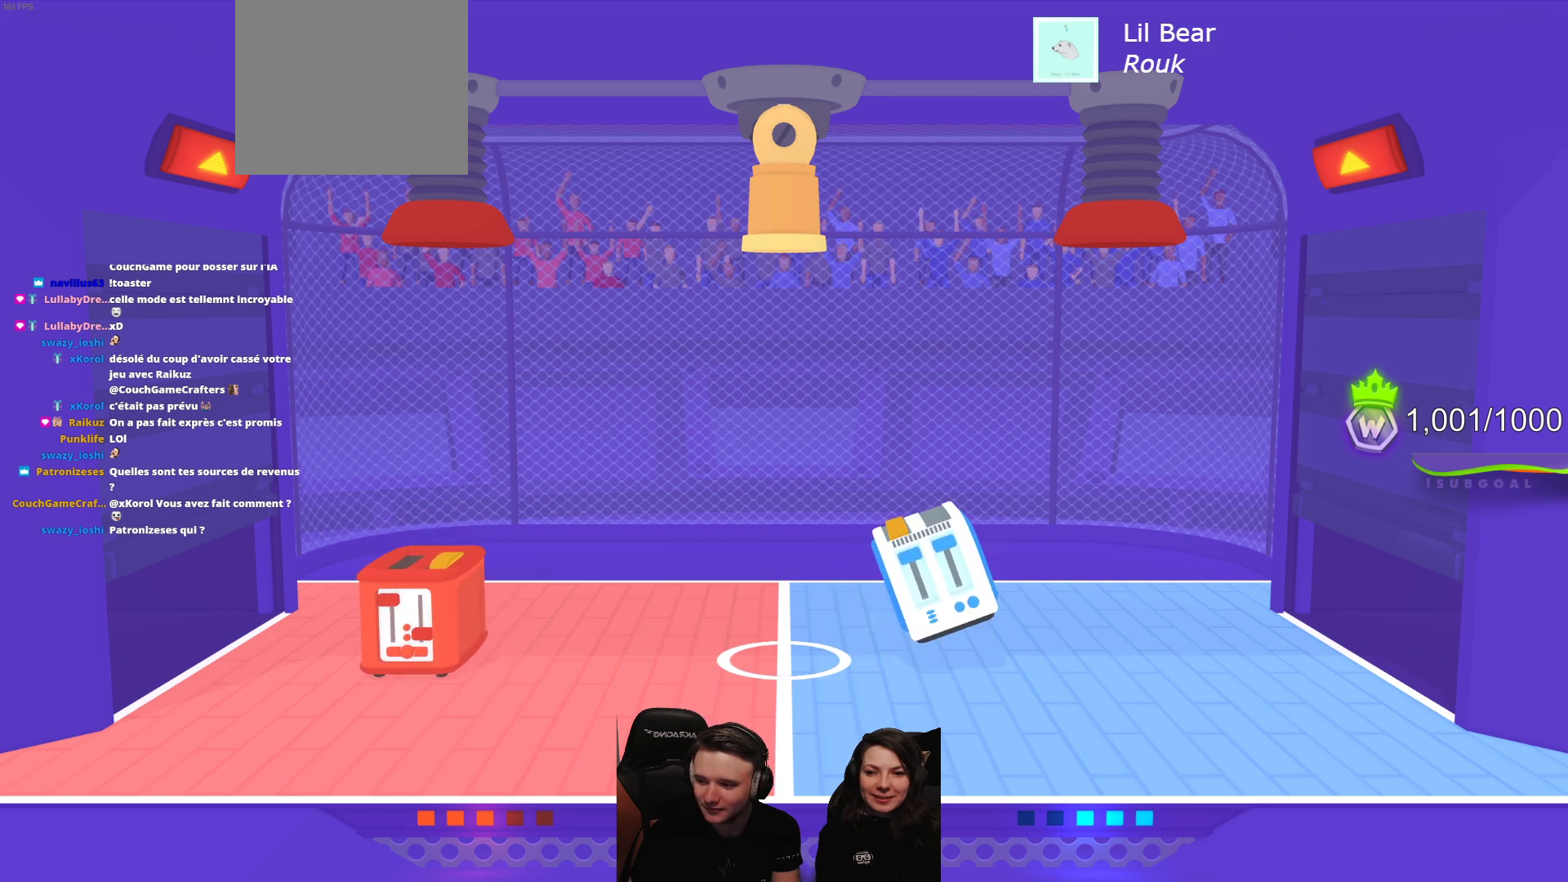
{"buttons": [], "left_stick": "center", "events": [[417, "R2", "up"]]}
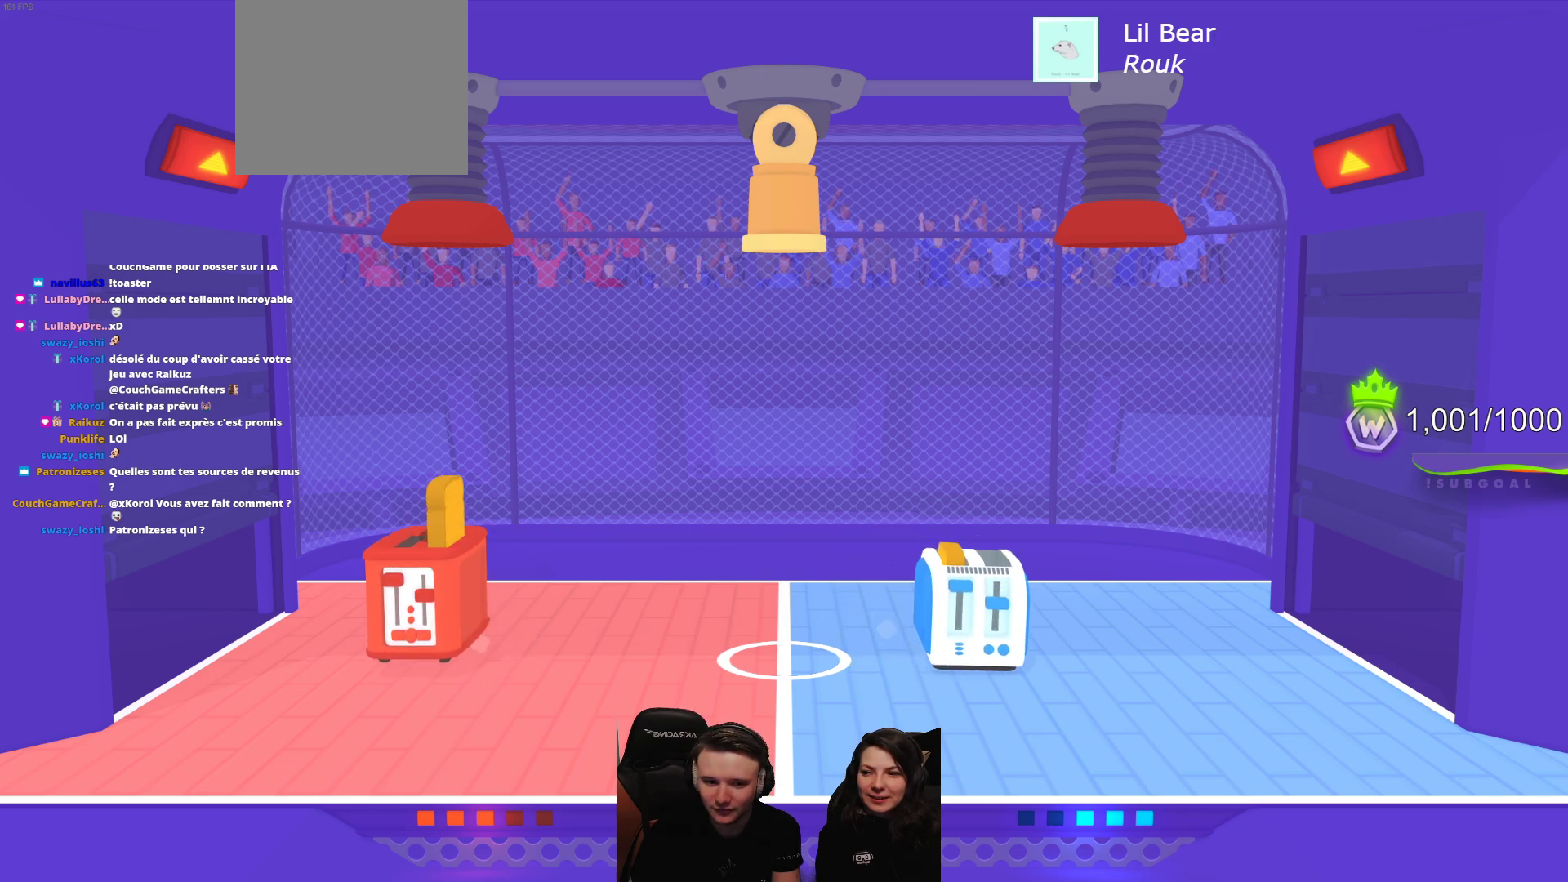
{"buttons": [], "left_stick": "center", "events": []}
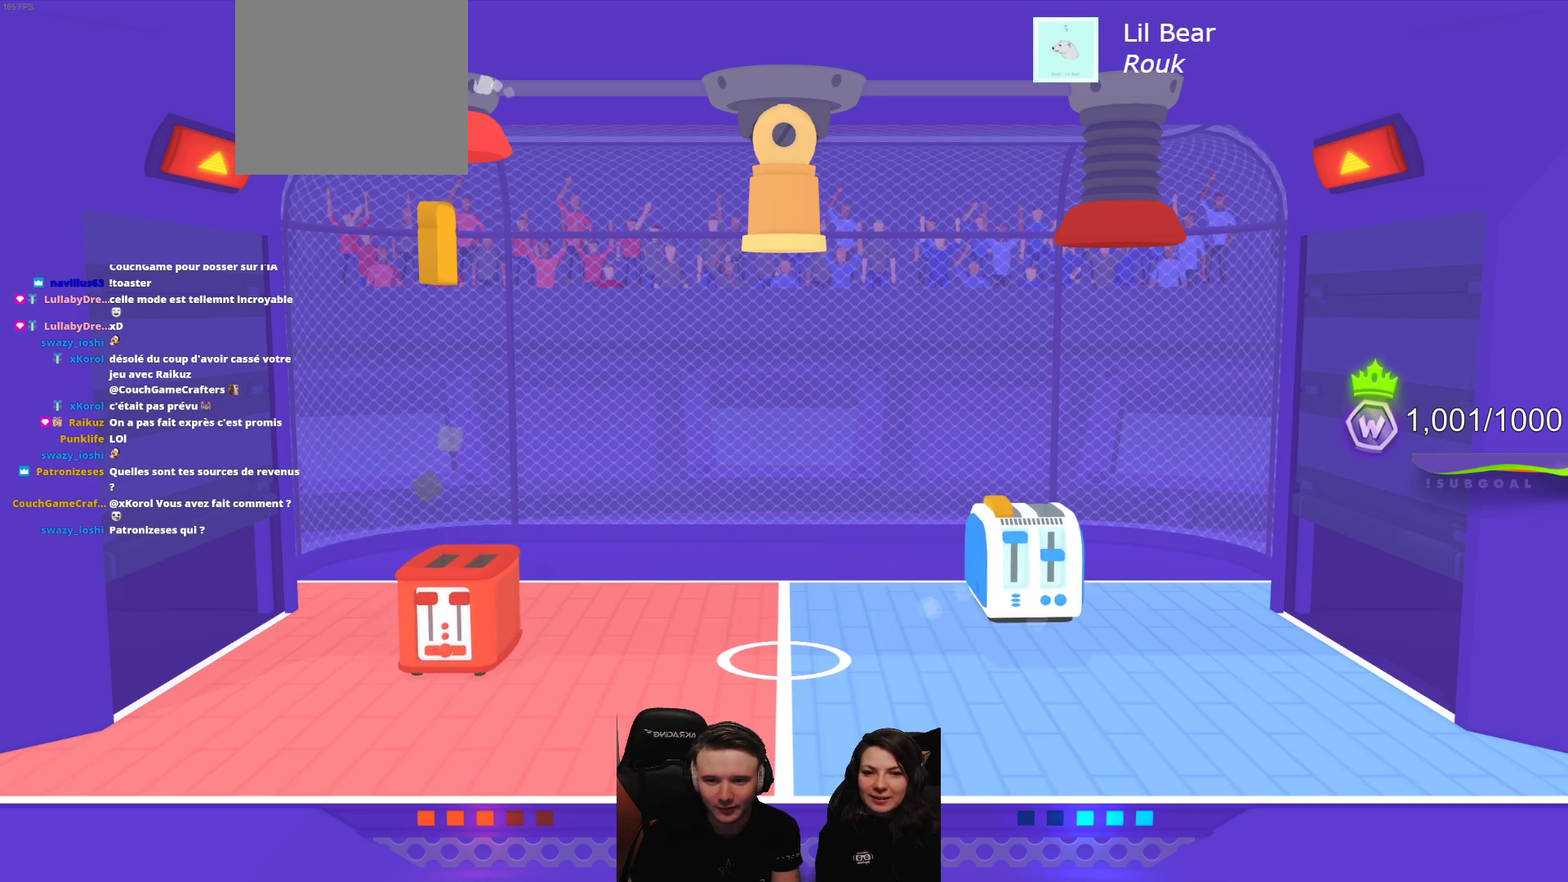
{"buttons": [], "left_stick": "center", "events": [[150, "L2", "down"], [300, "L2", "up"]]}
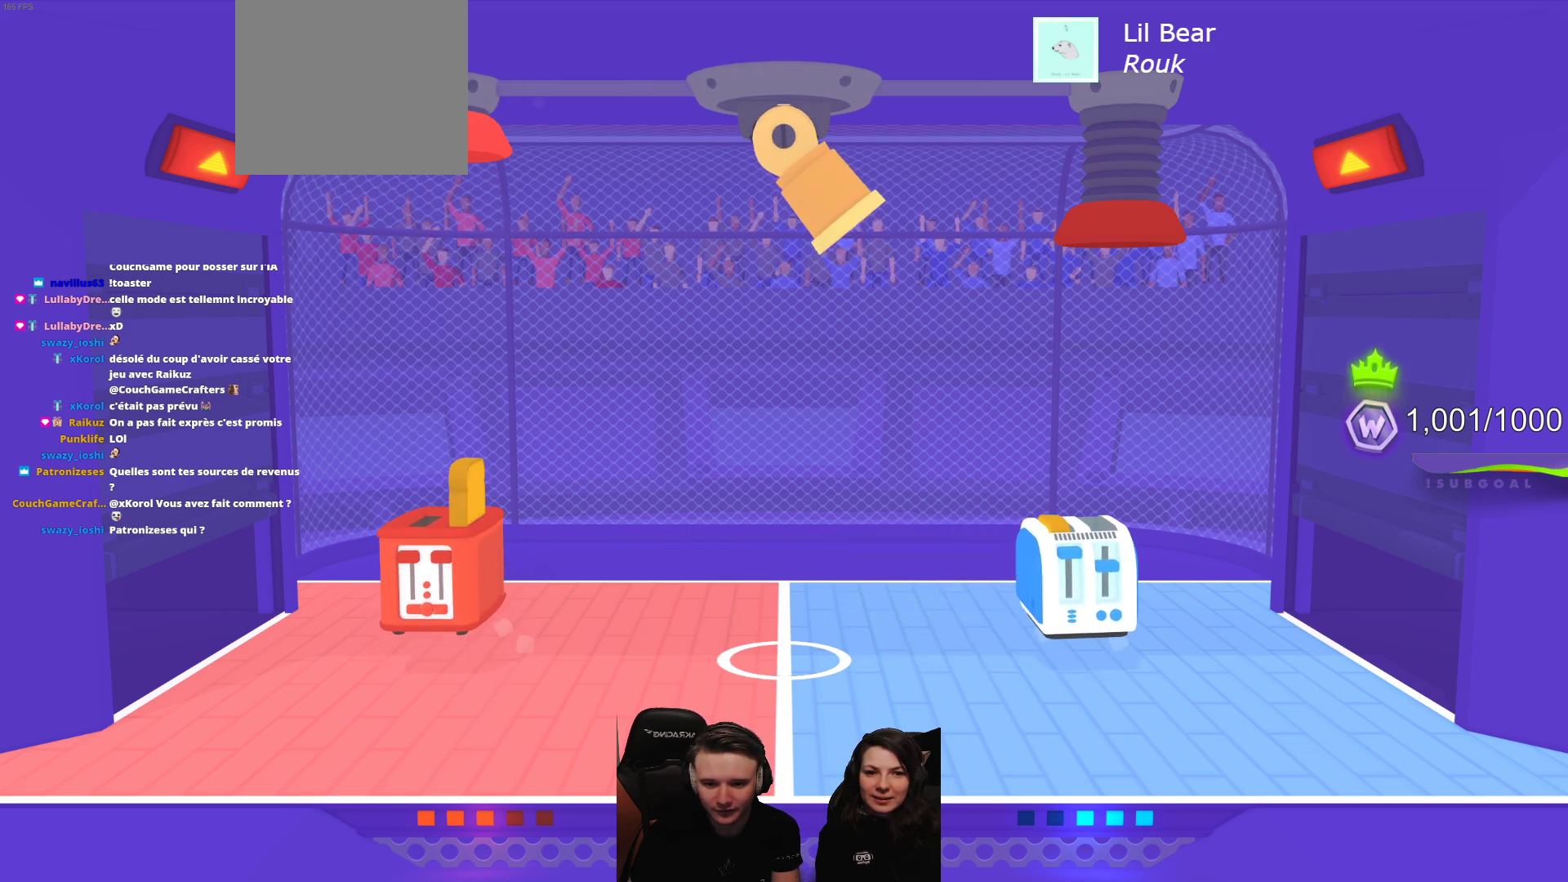
{"buttons": ["L2"], "left_stick": "center", "events": [[133, "L2", "down"], [317, "L2", "up"], [400, "L2", "down"]]}
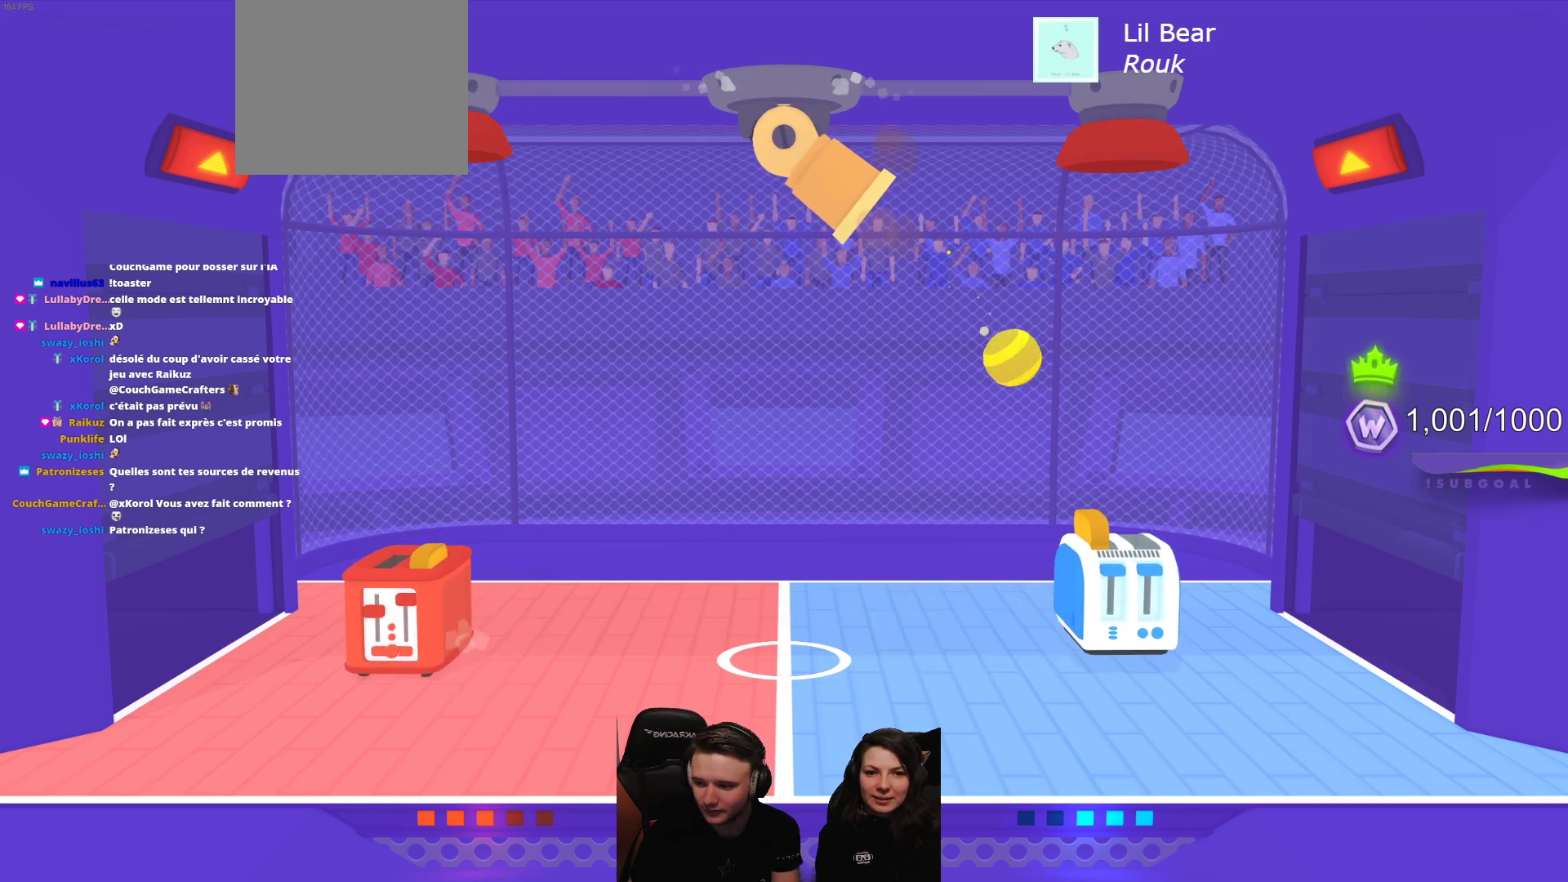
{"buttons": ["L2"], "left_stick": "center", "events": [[67, "L2", "up"], [200, "L2", "down"], [367, "L2", "up"], [417, "L2", "down"]]}
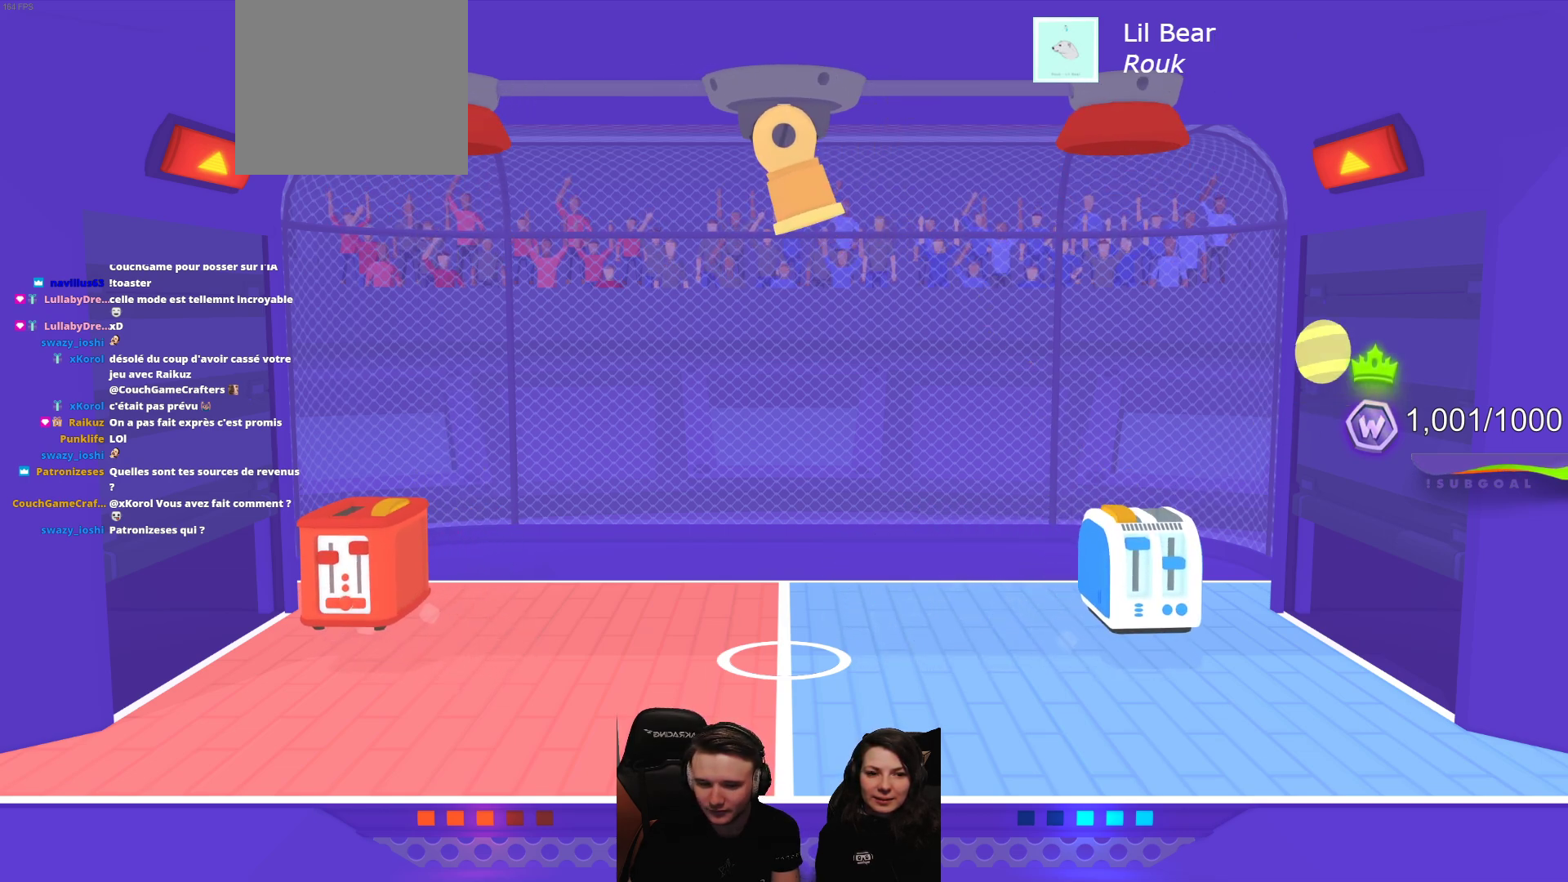
{"buttons": [], "left_stick": "center", "events": [[83, "L2", "up"]]}
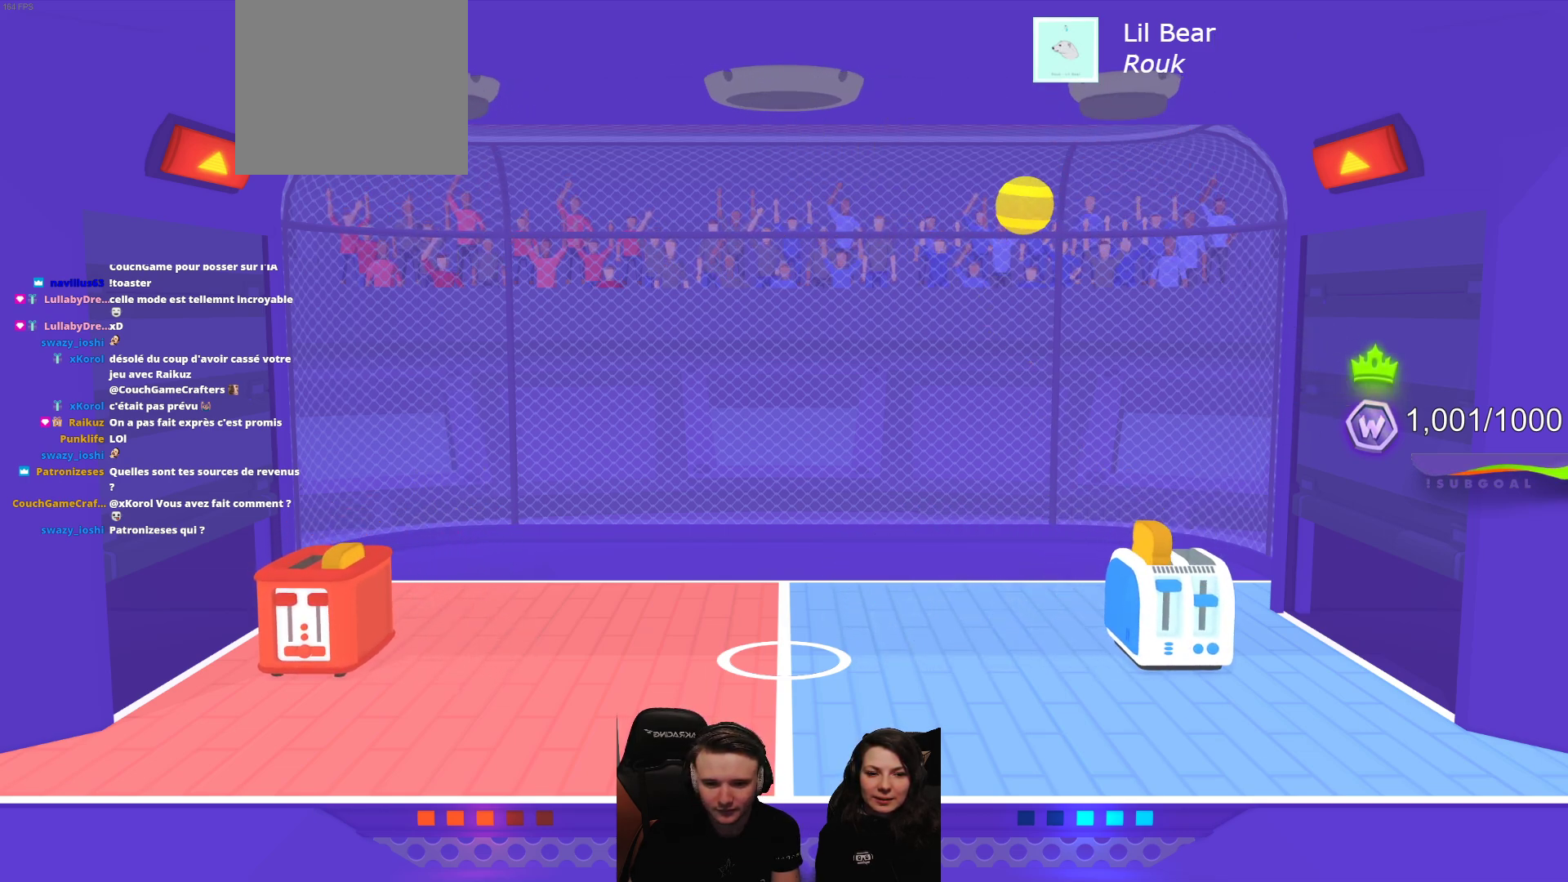
{"buttons": ["R2"], "left_stick": "center", "events": [[383, "R2", "down"]]}
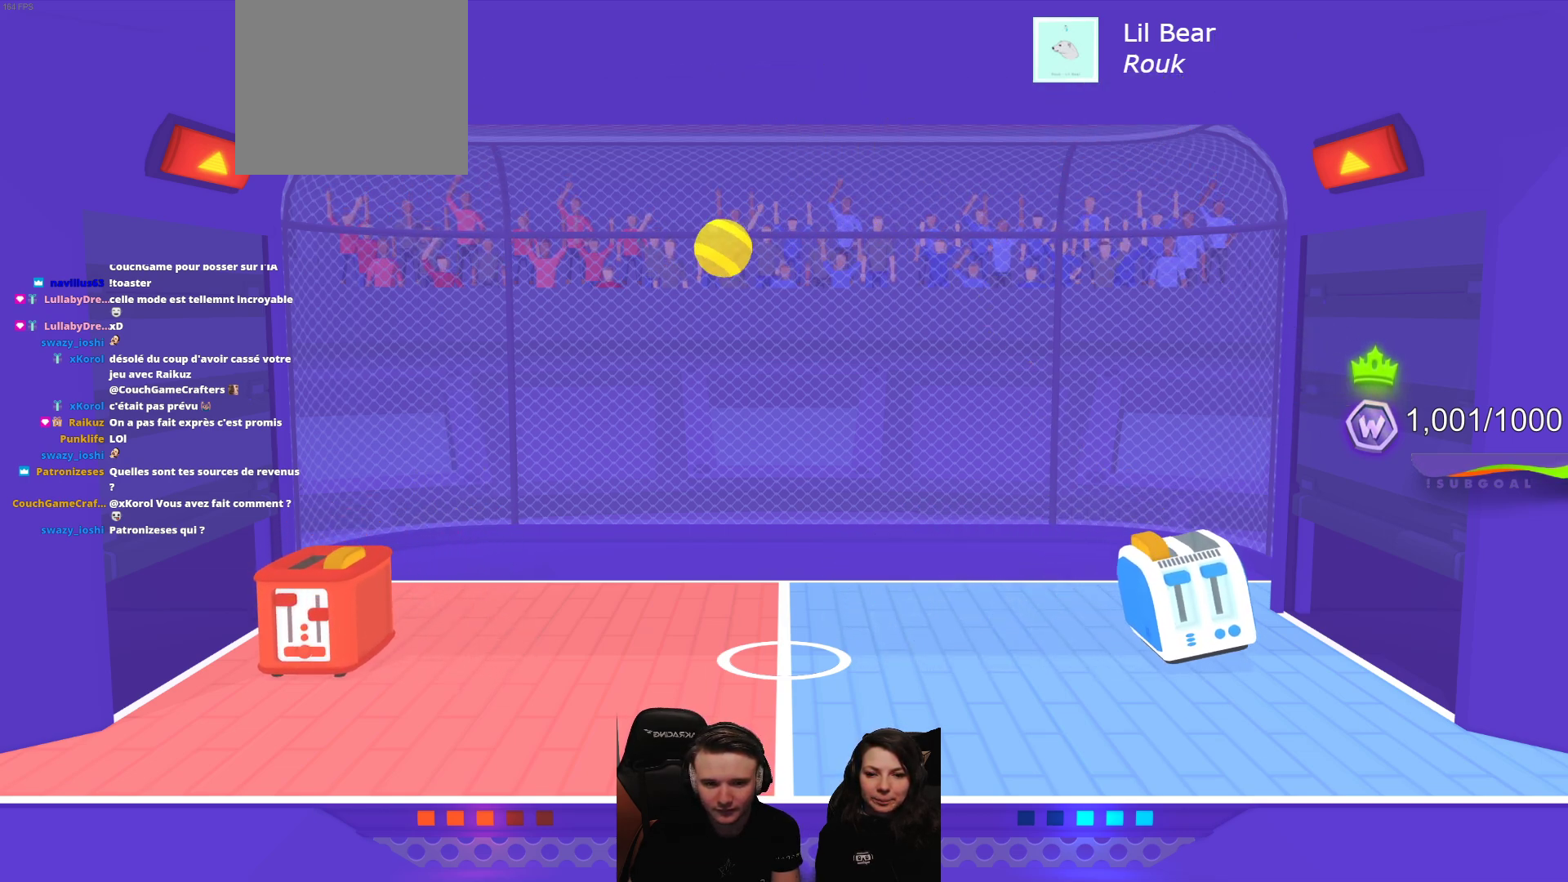
{"buttons": ["R2"], "left_stick": "center", "events": []}
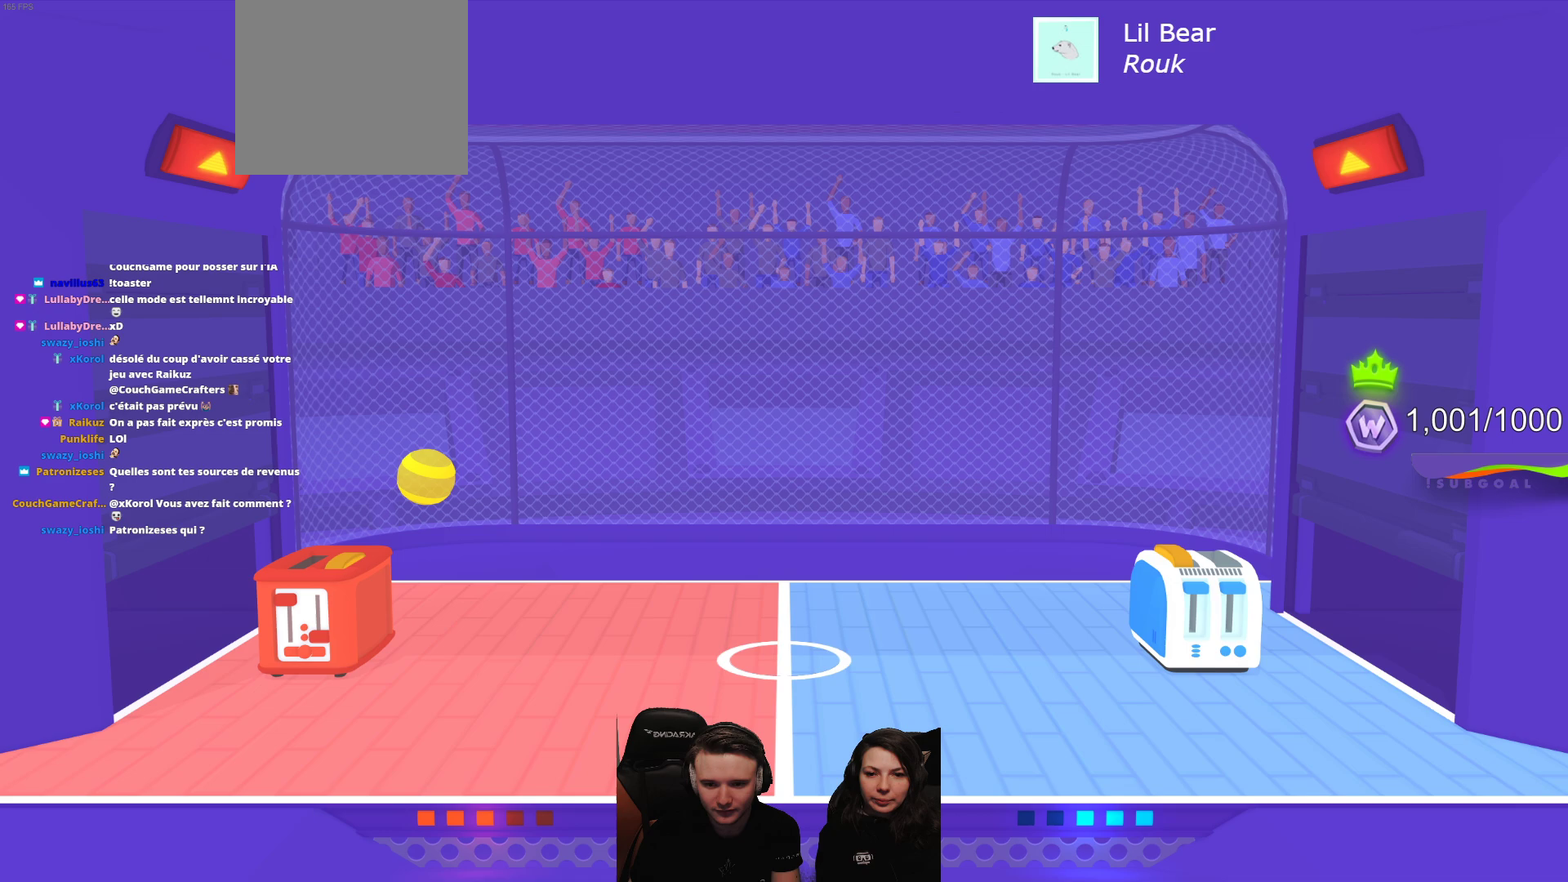
{"buttons": [], "left_stick": "center", "events": [[83, "R2", "up"]]}
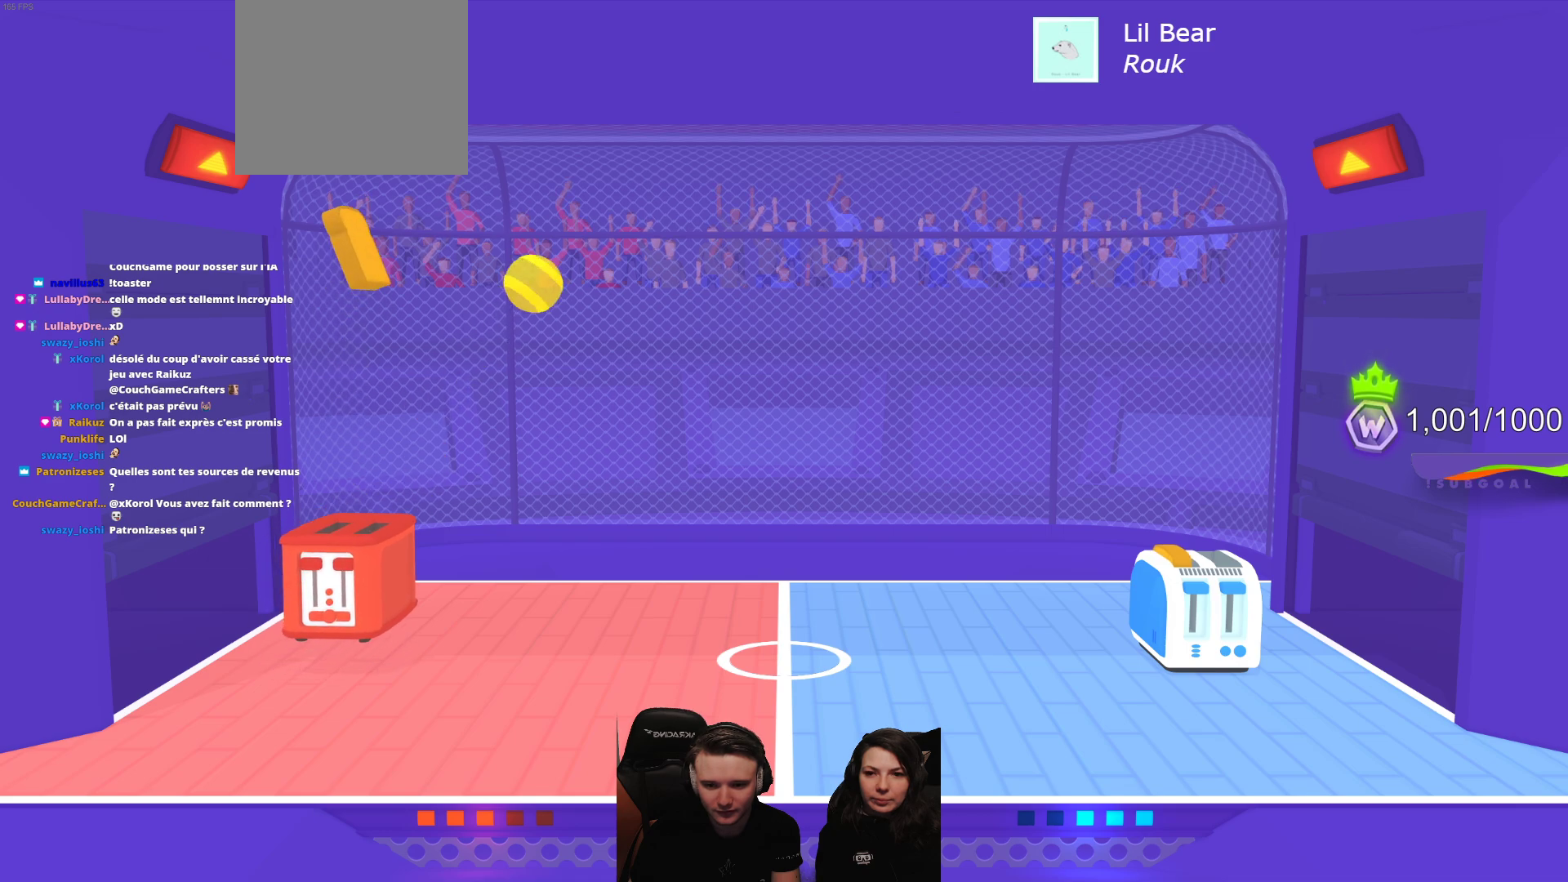
{"buttons": [], "left_stick": "center", "events": []}